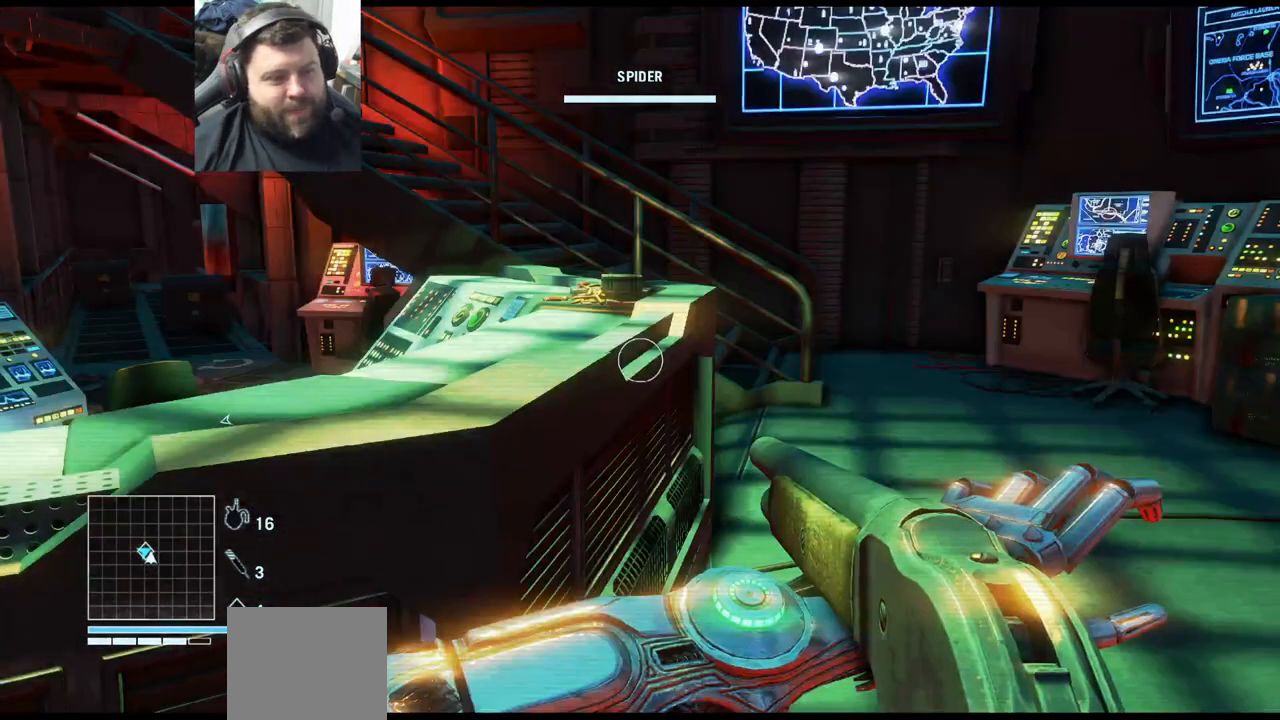
Gameplay with a controller (PlayStation layout); each line is a JSON object with the inputs held at the frame after it. "events" lists button and stick changes between this image and that frame as [ms after this image, input, new state], when the widget could be followed in between.
{"buttons": [], "left_stick": "center", "right_stick": "center", "events": [[17, "right_stick", "right"], [133, "right_stick", "left"], [450, "right_stick", "center"]]}
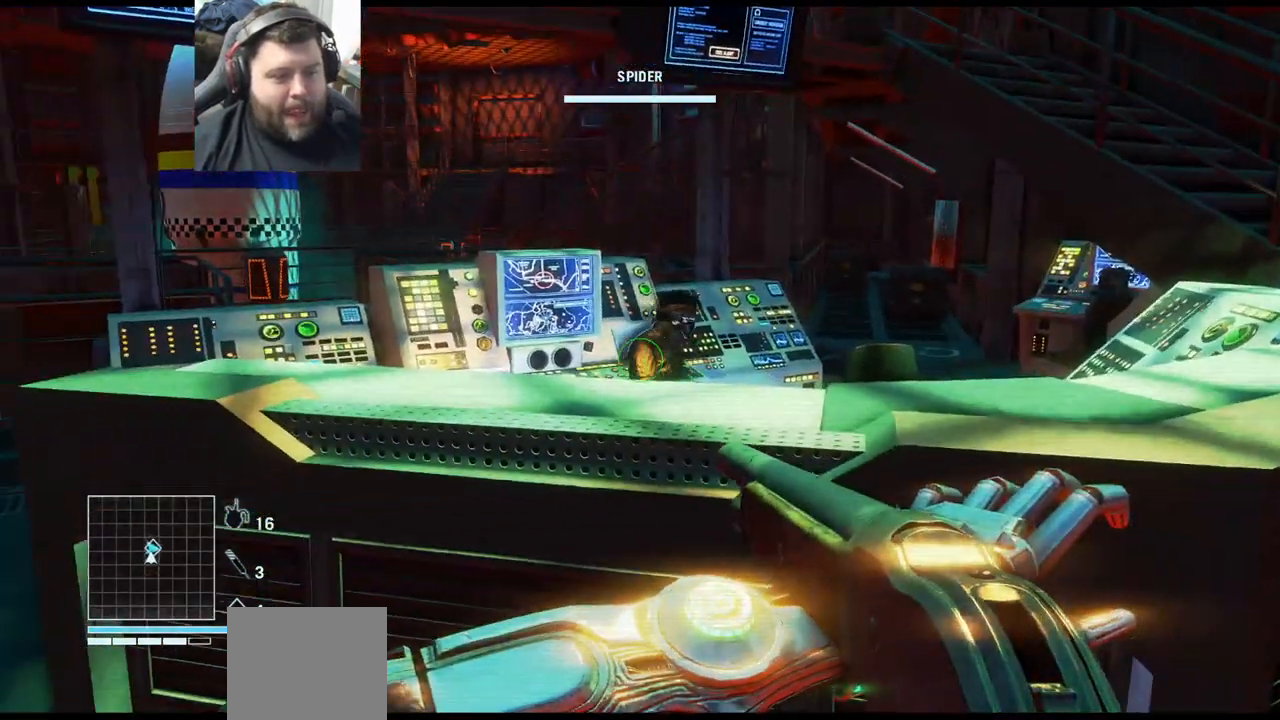
{"buttons": [], "left_stick": "center", "right_stick": "center", "events": [[67, "SQUARE", "down"], [167, "SQUARE", "up"]]}
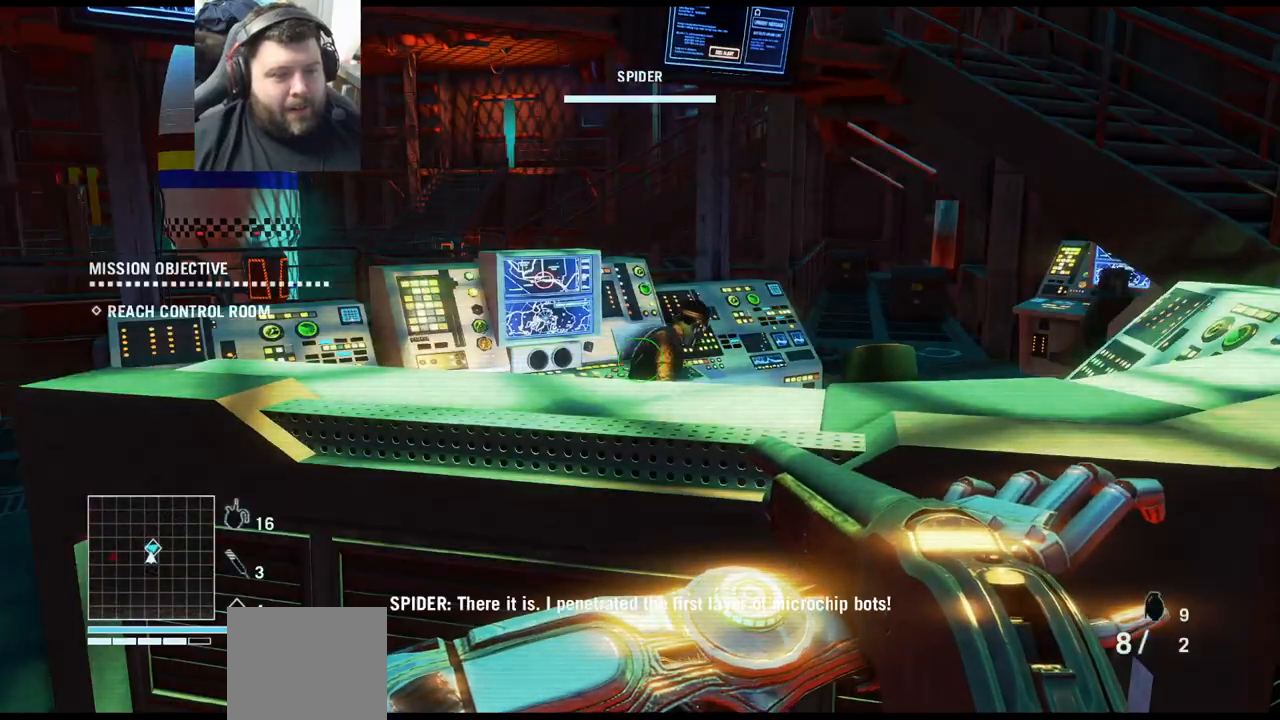
{"buttons": [], "left_stick": "left", "right_stick": "left", "events": [[350, "right_stick", "left"], [467, "left_stick", "left"]]}
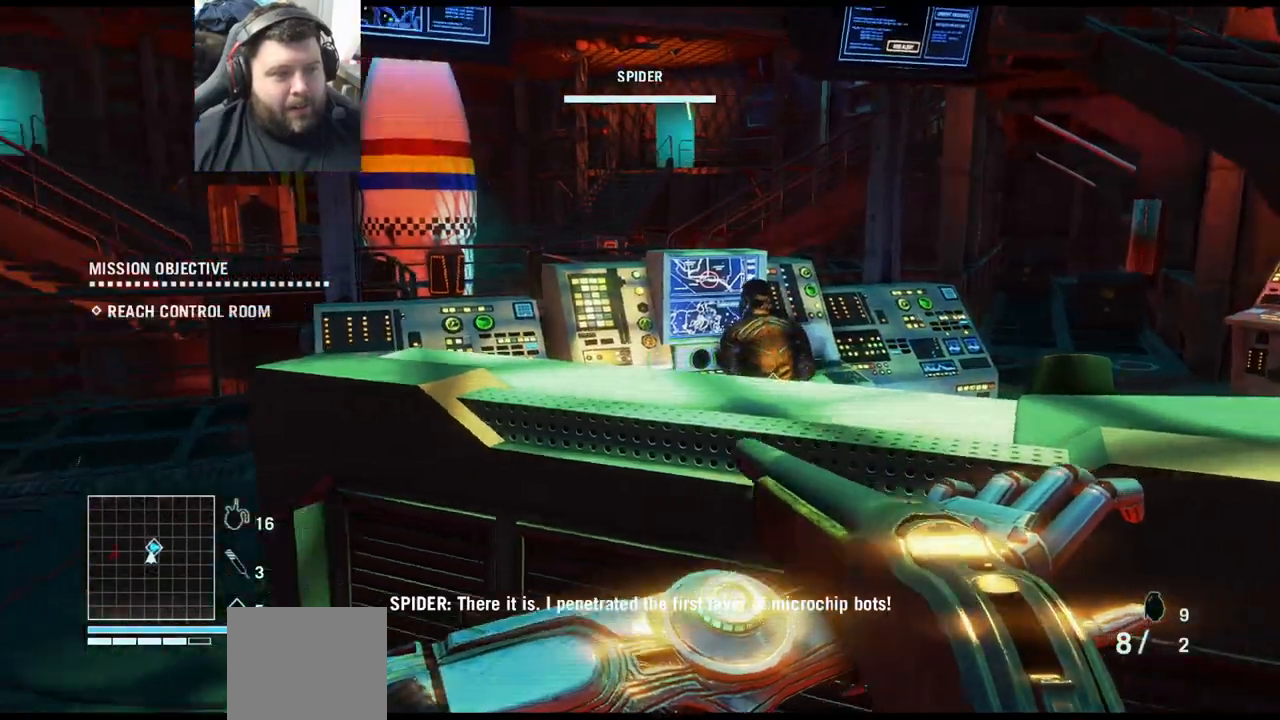
{"buttons": [], "left_stick": "center", "right_stick": "center", "events": [[67, "right_stick", "center"], [217, "left_stick", "up-left"], [383, "left_stick", "center"]]}
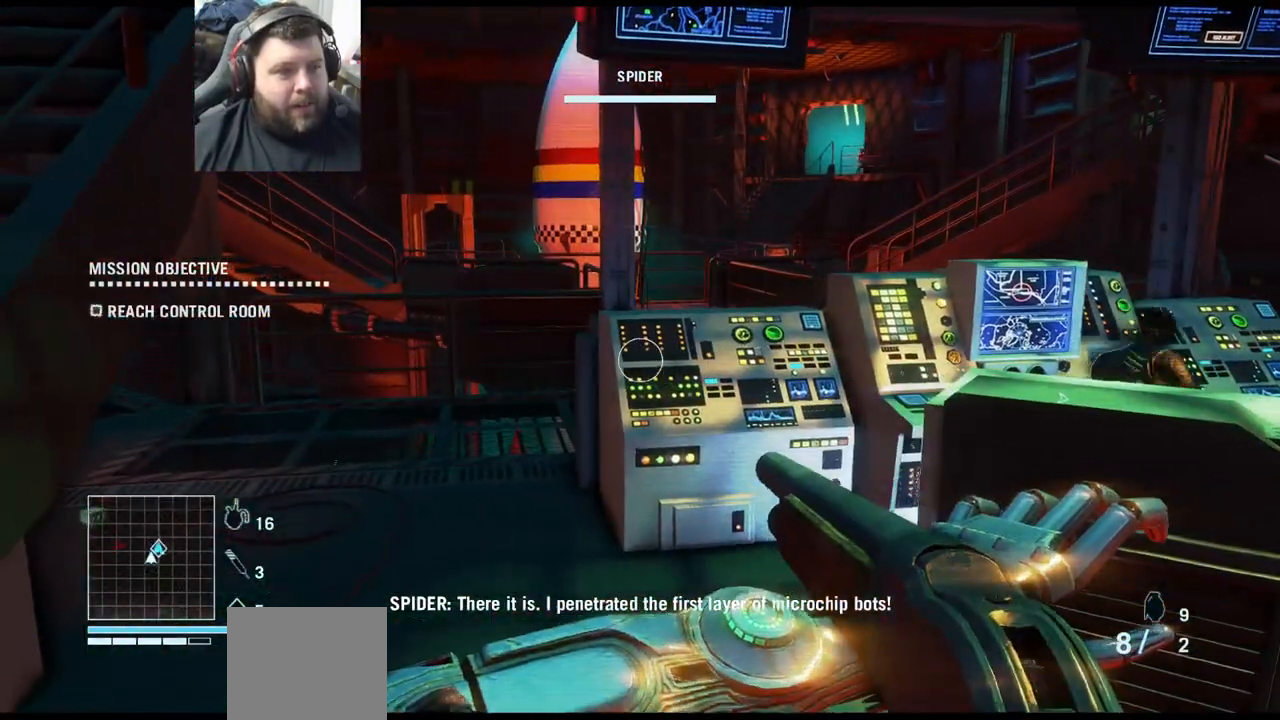
{"buttons": [], "left_stick": "right", "right_stick": "center", "events": [[500, "left_stick", "right"]]}
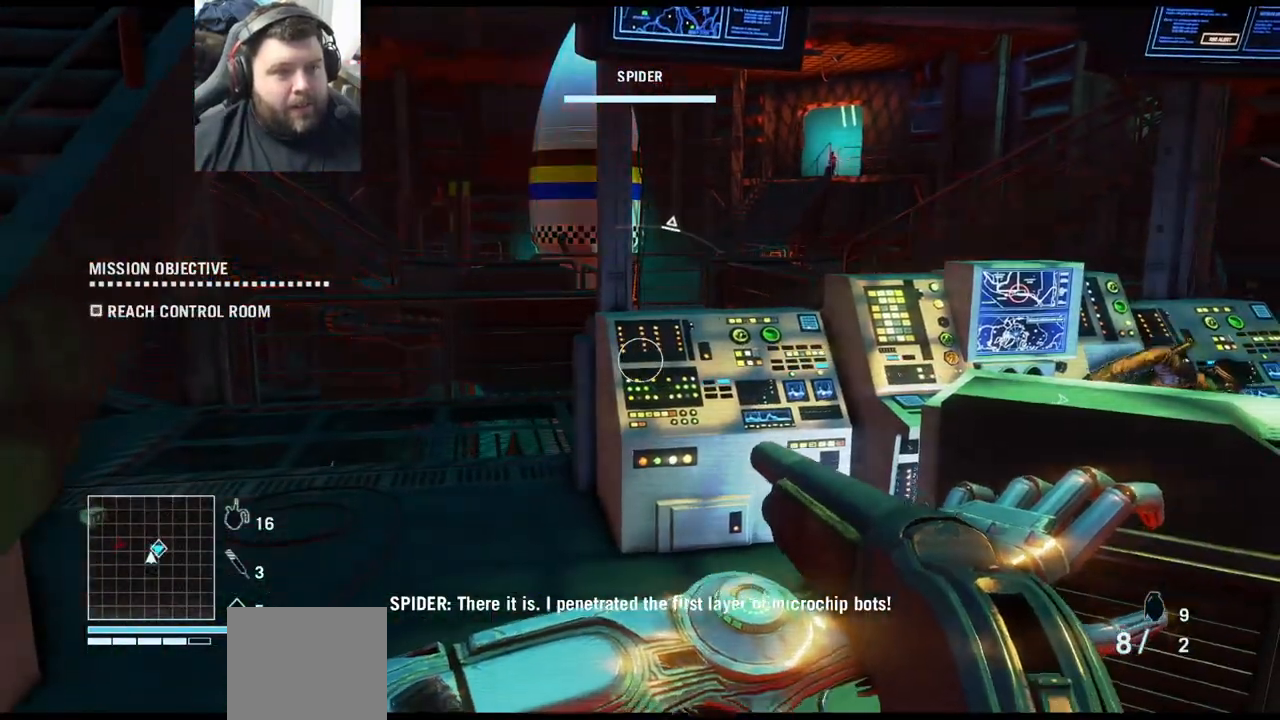
{"buttons": [], "left_stick": "right", "right_stick": "center", "events": [[67, "right_stick", "right"], [283, "right_stick", "center"]]}
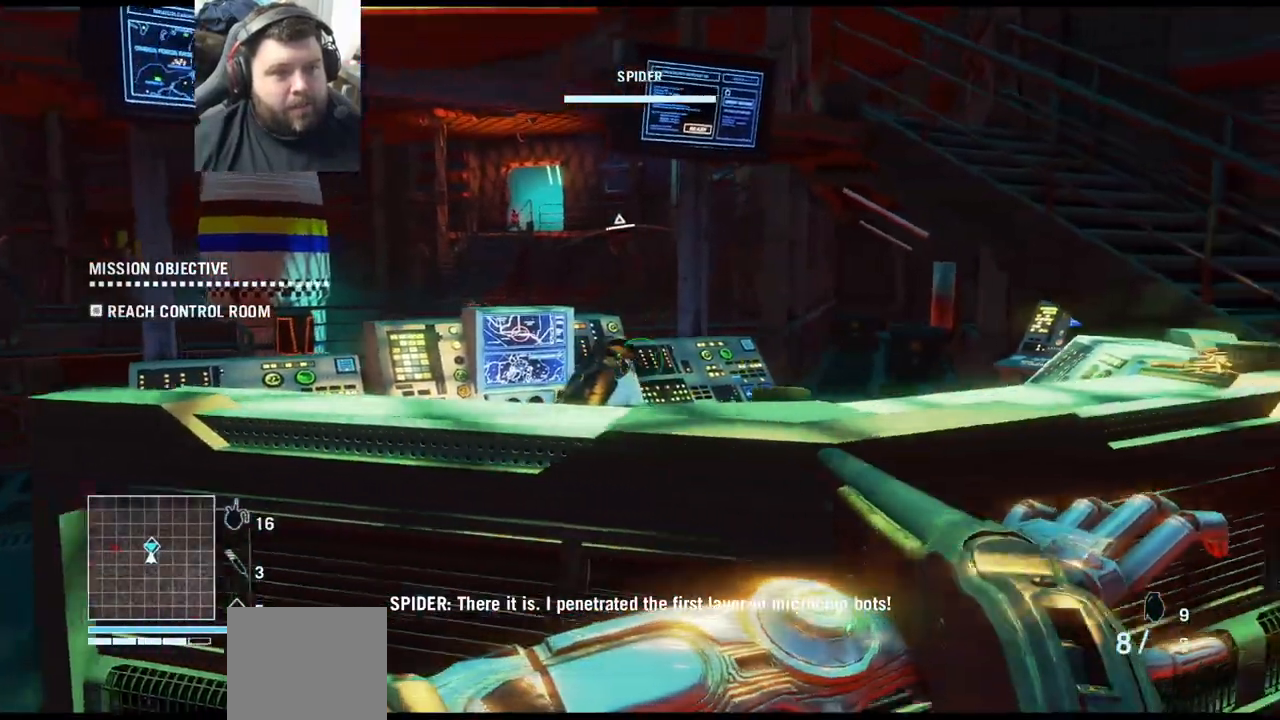
{"buttons": [], "left_stick": "up-right", "right_stick": "center", "events": [[383, "left_stick", "up-right"]]}
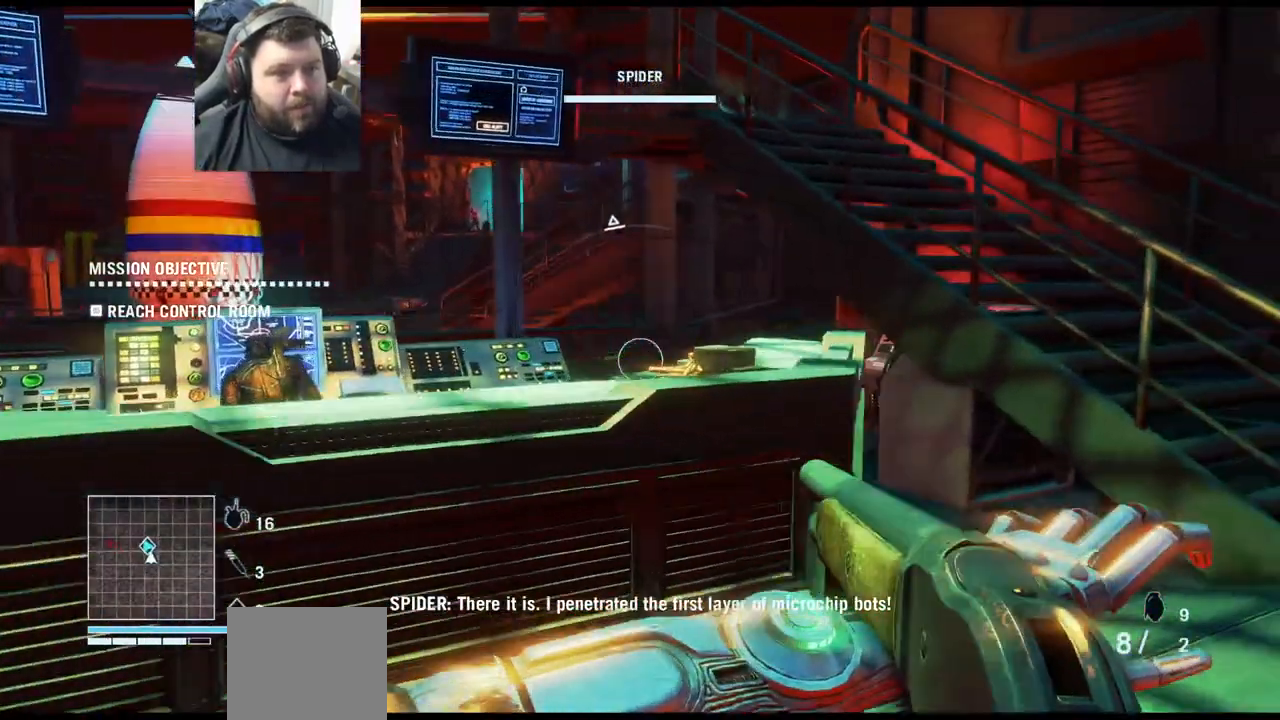
{"buttons": [], "left_stick": "right", "right_stick": "center", "events": [[383, "left_stick", "right"]]}
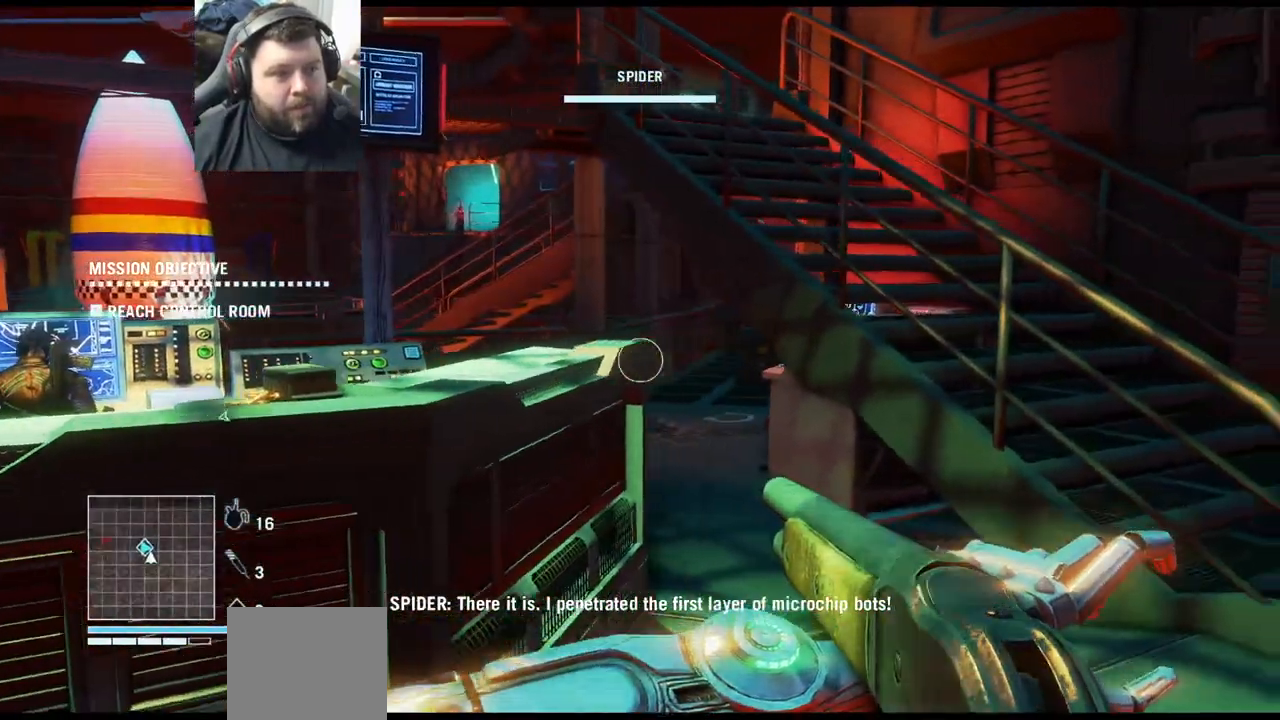
{"buttons": ["L3"], "left_stick": "up-right", "right_stick": "right", "events": [[50, "right_stick", "right"], [117, "left_stick", "up-right"], [367, "L3", "down"]]}
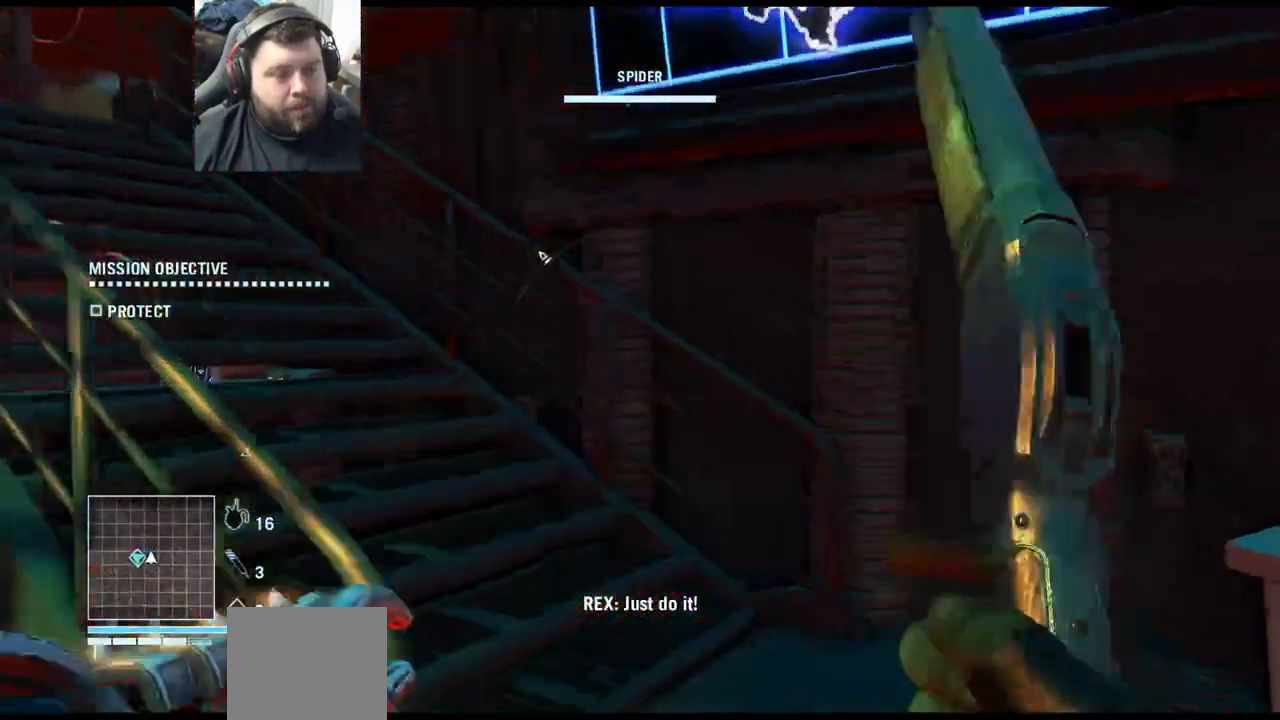
{"buttons": [], "left_stick": "up", "right_stick": "center", "events": [[17, "L3", "up"], [133, "right_stick", "left"], [150, "left_stick", "up"], [467, "right_stick", "center"]]}
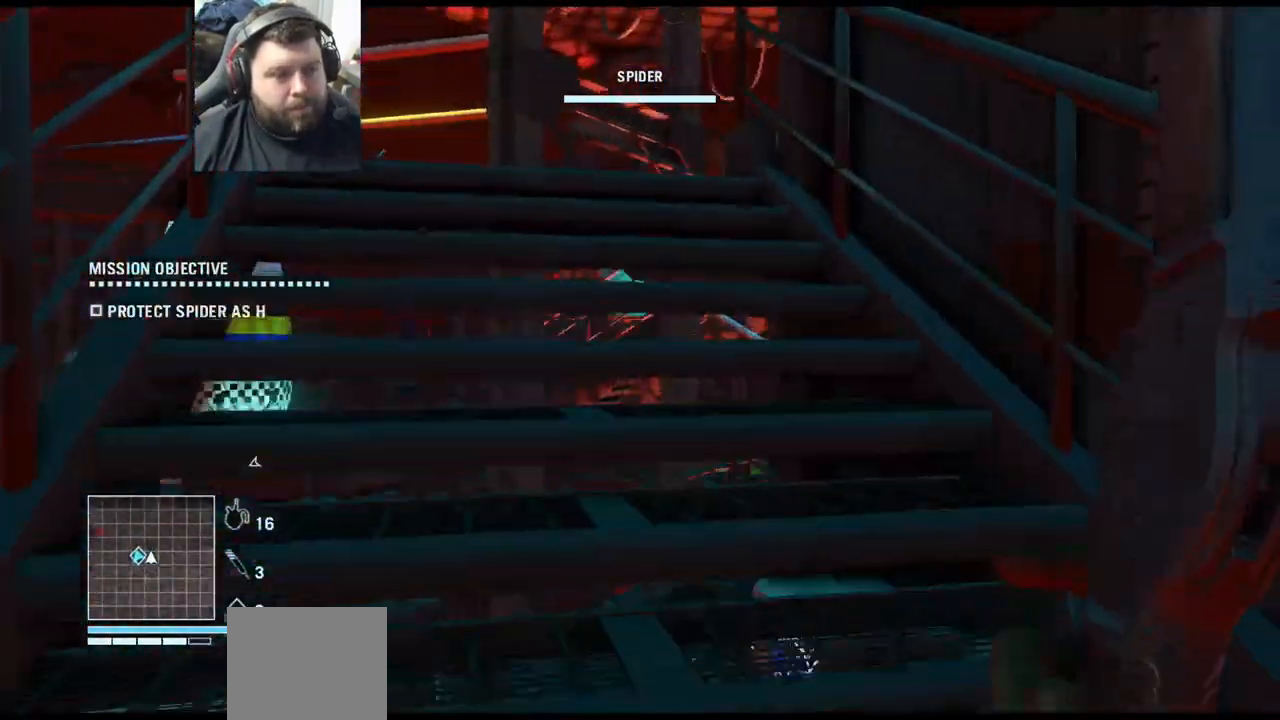
{"buttons": [], "left_stick": "up", "right_stick": "up-right", "events": [[367, "right_stick", "right"], [433, "right_stick", "up-right"]]}
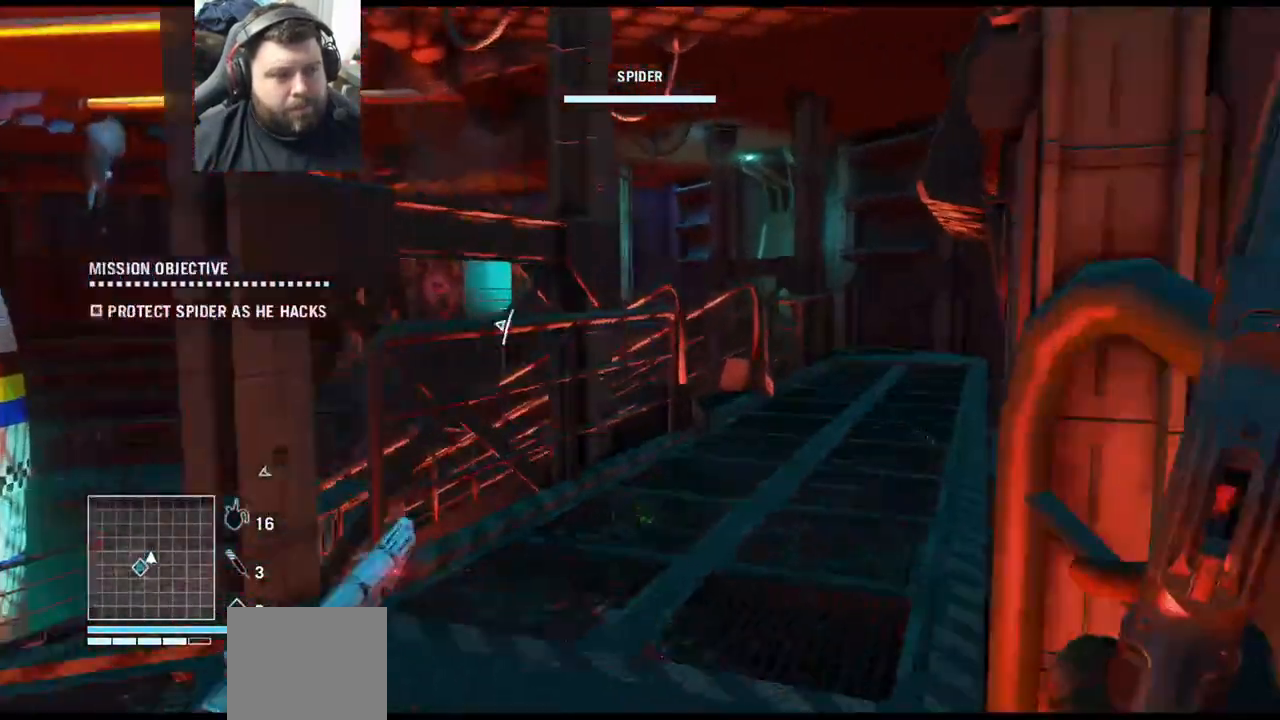
{"buttons": [], "left_stick": "up", "right_stick": "center", "events": [[183, "right_stick", "center"]]}
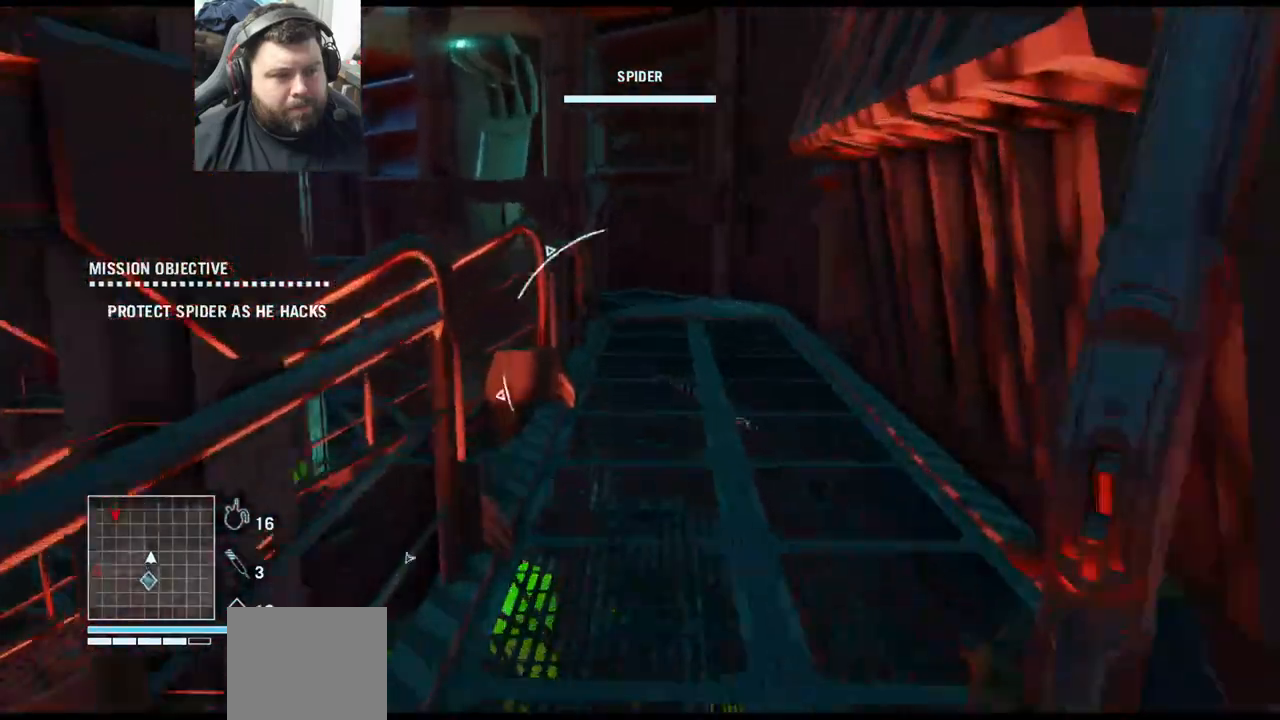
{"buttons": [], "left_stick": "up", "right_stick": "left", "events": [[283, "right_stick", "left"]]}
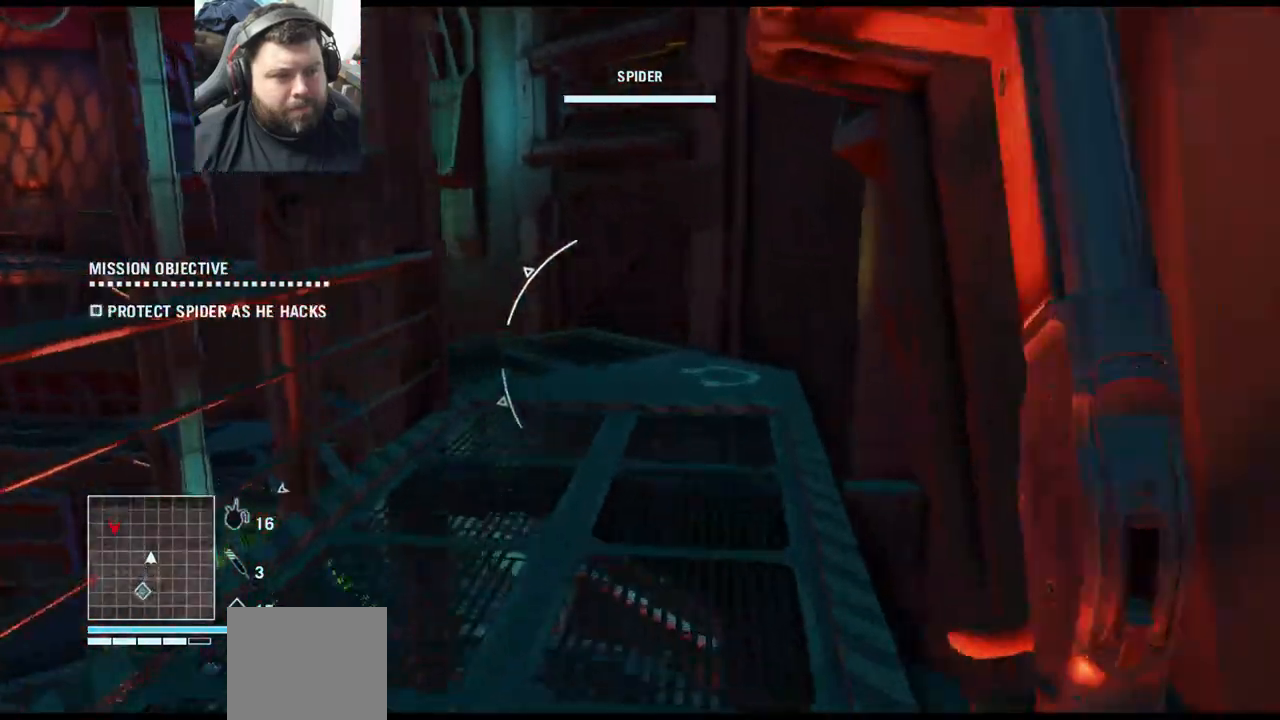
{"buttons": [], "left_stick": "up", "right_stick": "left", "events": []}
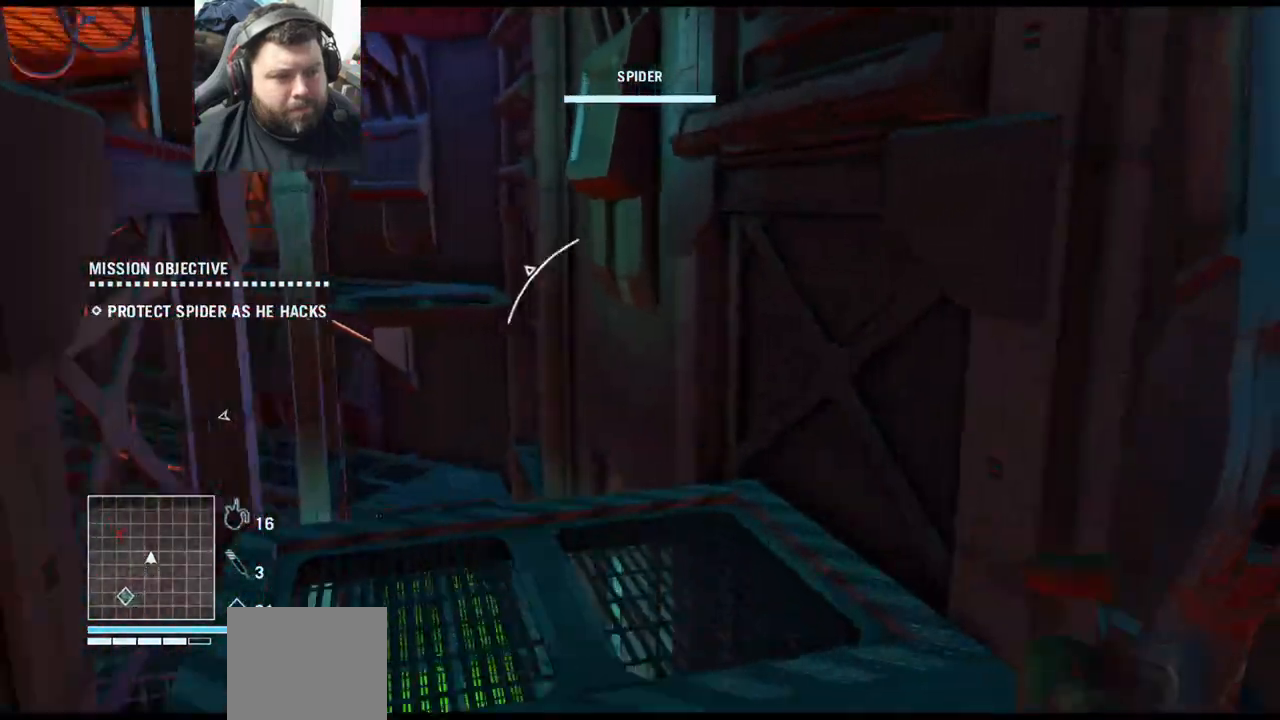
{"buttons": ["CROSS"], "left_stick": "up", "right_stick": "center", "events": [[433, "right_stick", "center"], [500, "CROSS", "down"]]}
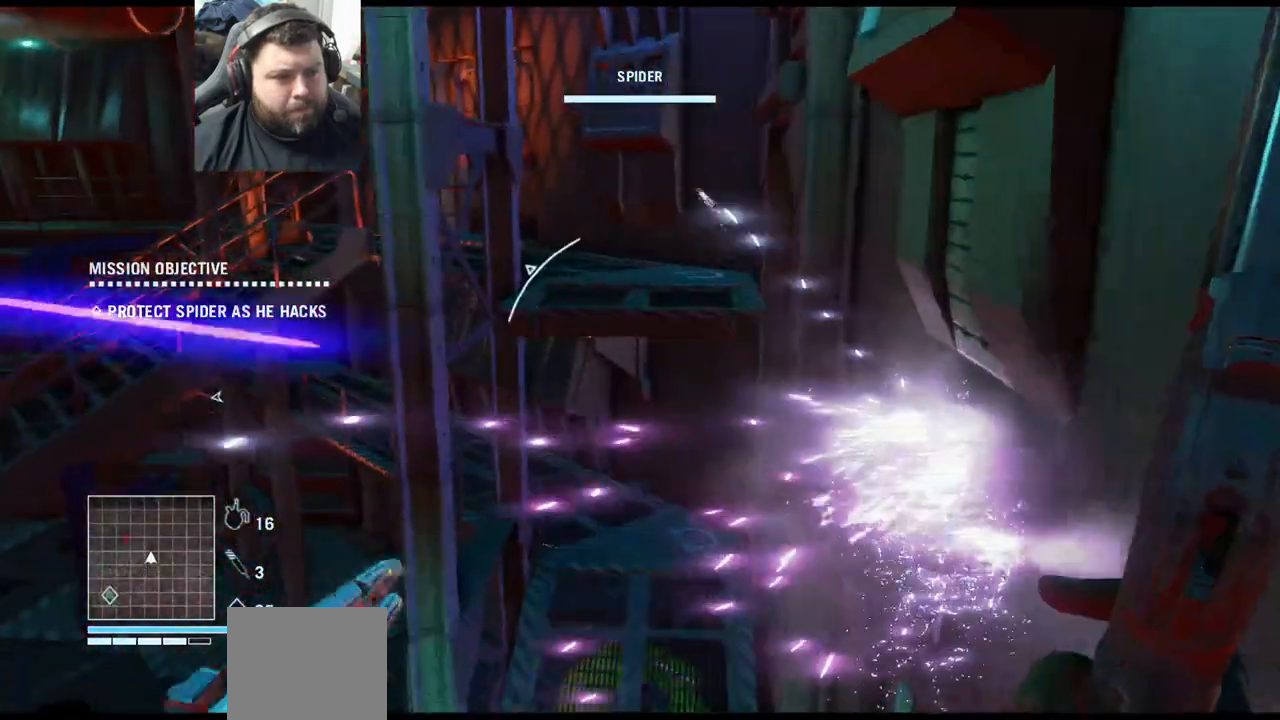
{"buttons": ["CROSS"], "left_stick": "up", "right_stick": "center", "events": []}
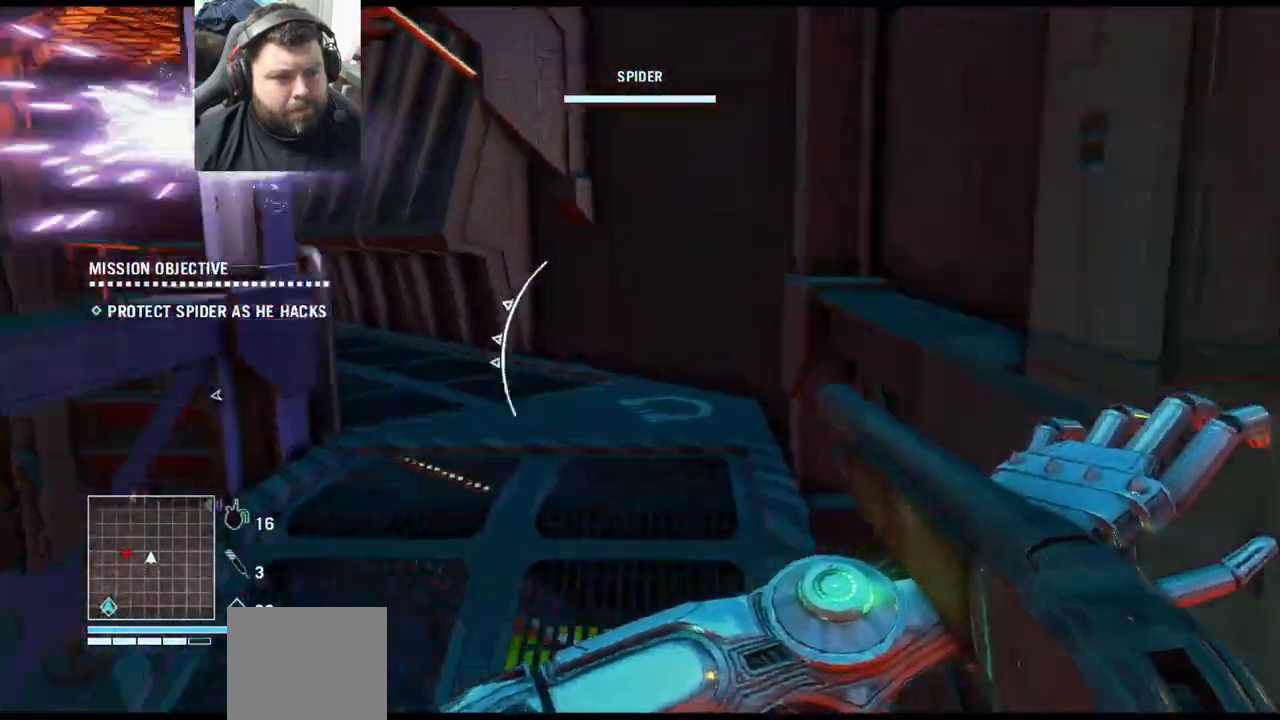
{"buttons": ["CROSS"], "left_stick": "up", "right_stick": "left", "events": [[50, "right_stick", "left"], [283, "right_stick", "center"], [400, "right_stick", "left"]]}
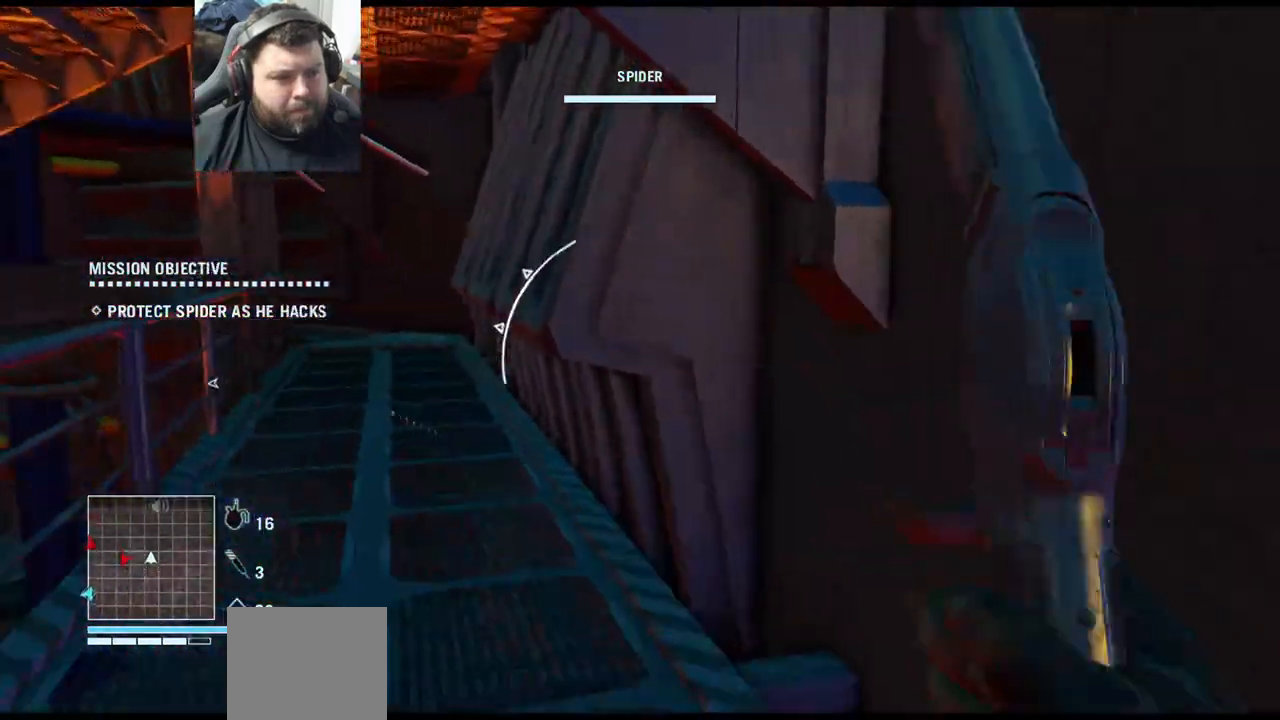
{"buttons": [], "left_stick": "up", "right_stick": "center", "events": [[467, "CROSS", "up"], [467, "right_stick", "center"]]}
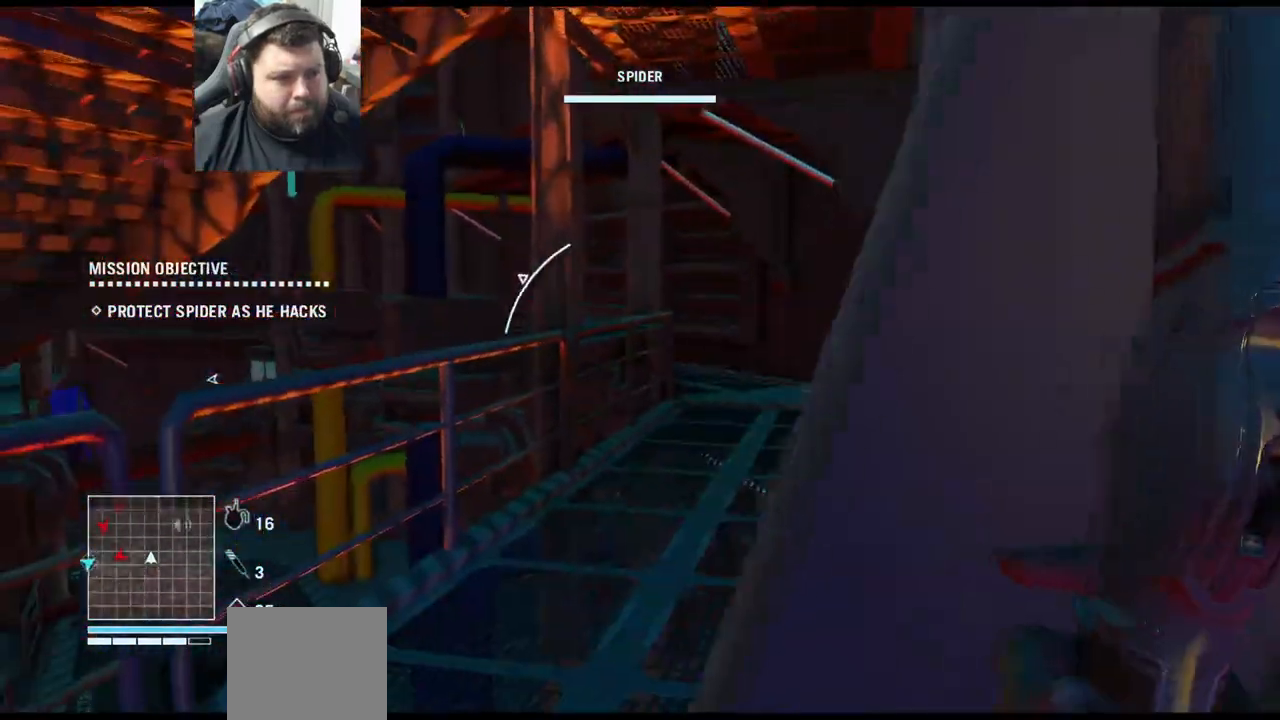
{"buttons": [], "left_stick": "up", "right_stick": "center", "events": []}
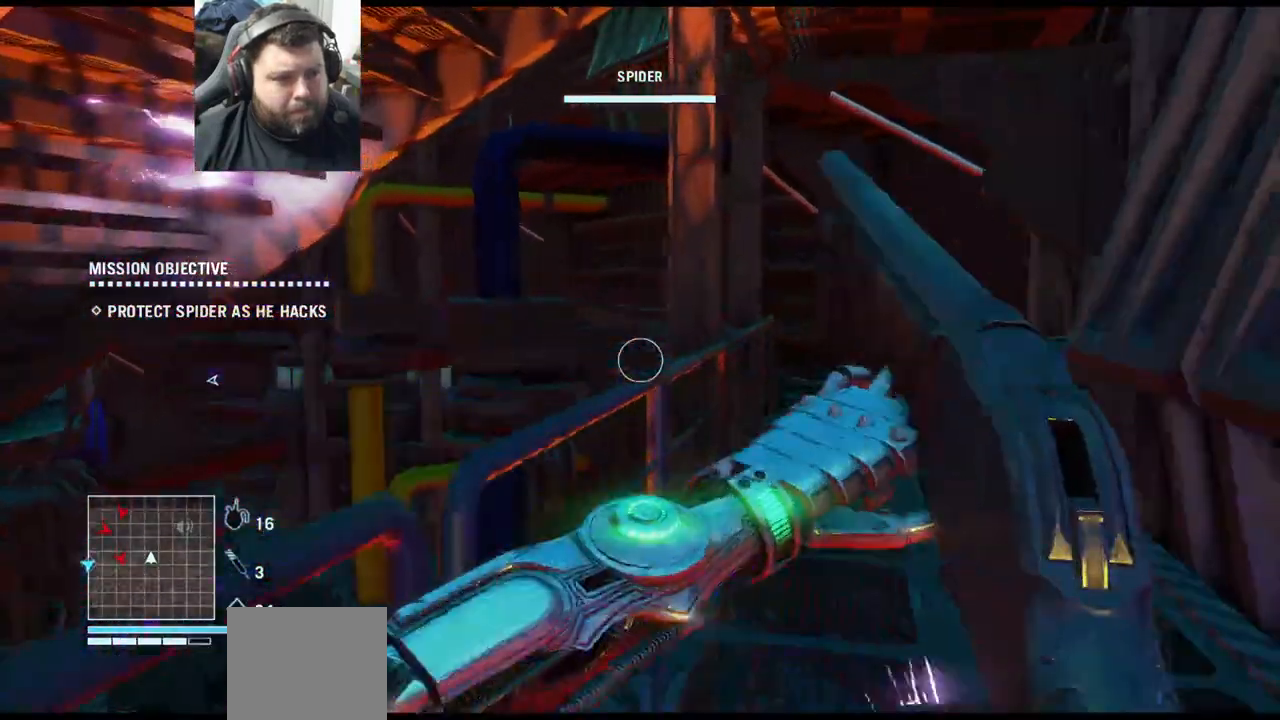
{"buttons": ["L3"], "left_stick": "up", "right_stick": "center", "events": [[100, "left_stick", "up-right"], [217, "right_stick", "right"], [367, "left_stick", "up"], [400, "right_stick", "center"], [483, "L3", "down"]]}
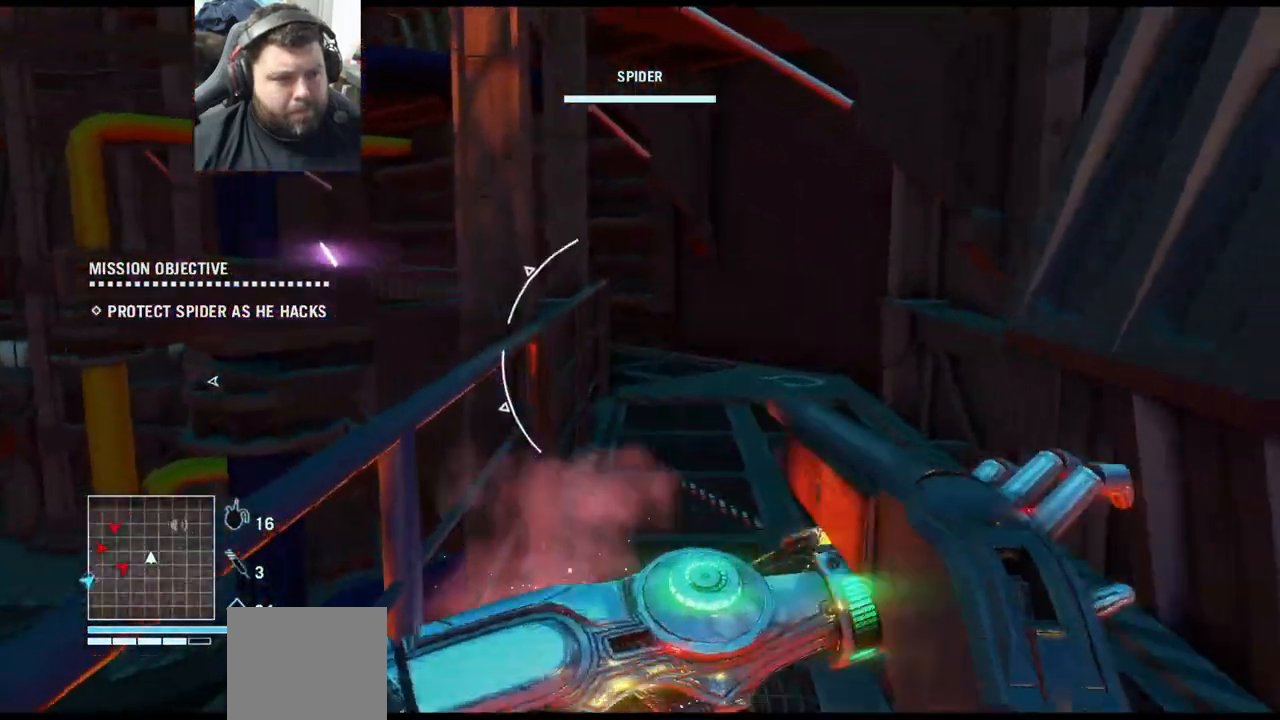
{"buttons": [], "left_stick": "up", "right_stick": "left", "events": [[100, "L3", "up"], [383, "right_stick", "left"]]}
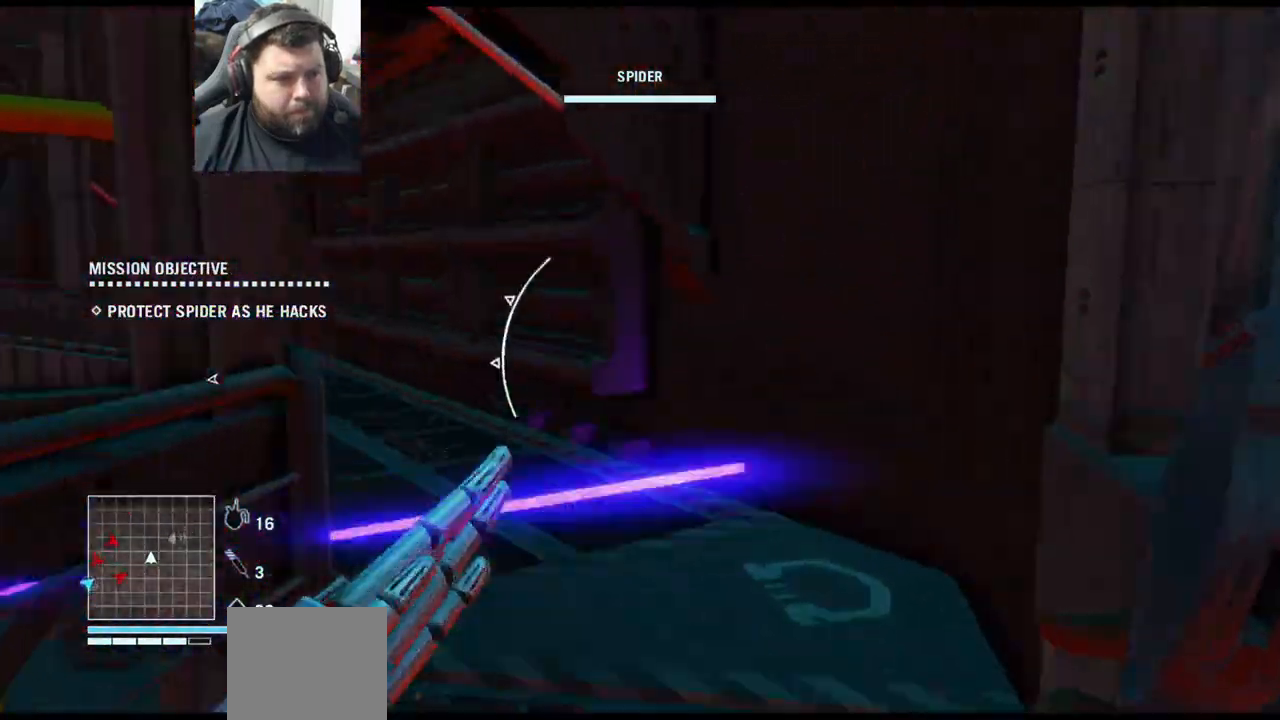
{"buttons": [], "left_stick": "up", "right_stick": "center", "events": [[417, "right_stick", "center"]]}
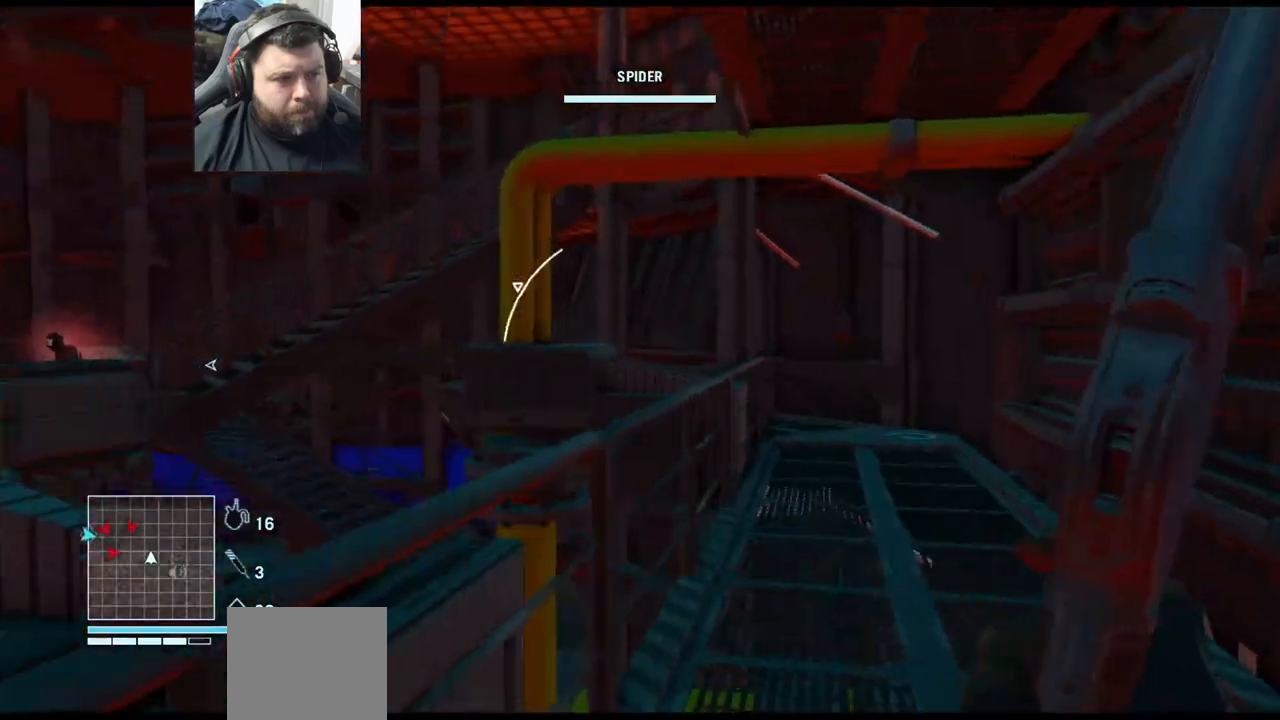
{"buttons": [], "left_stick": "up", "right_stick": "left", "events": [[467, "right_stick", "left"]]}
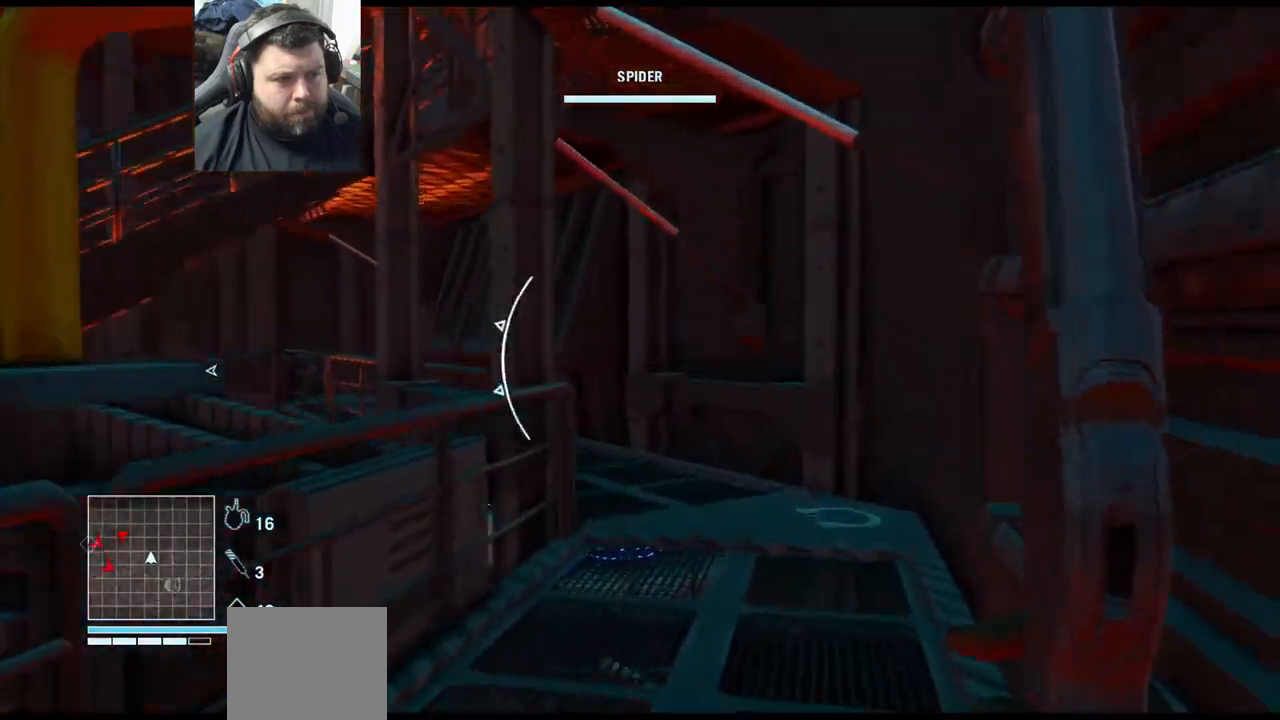
{"buttons": [], "left_stick": "up", "right_stick": "left", "events": []}
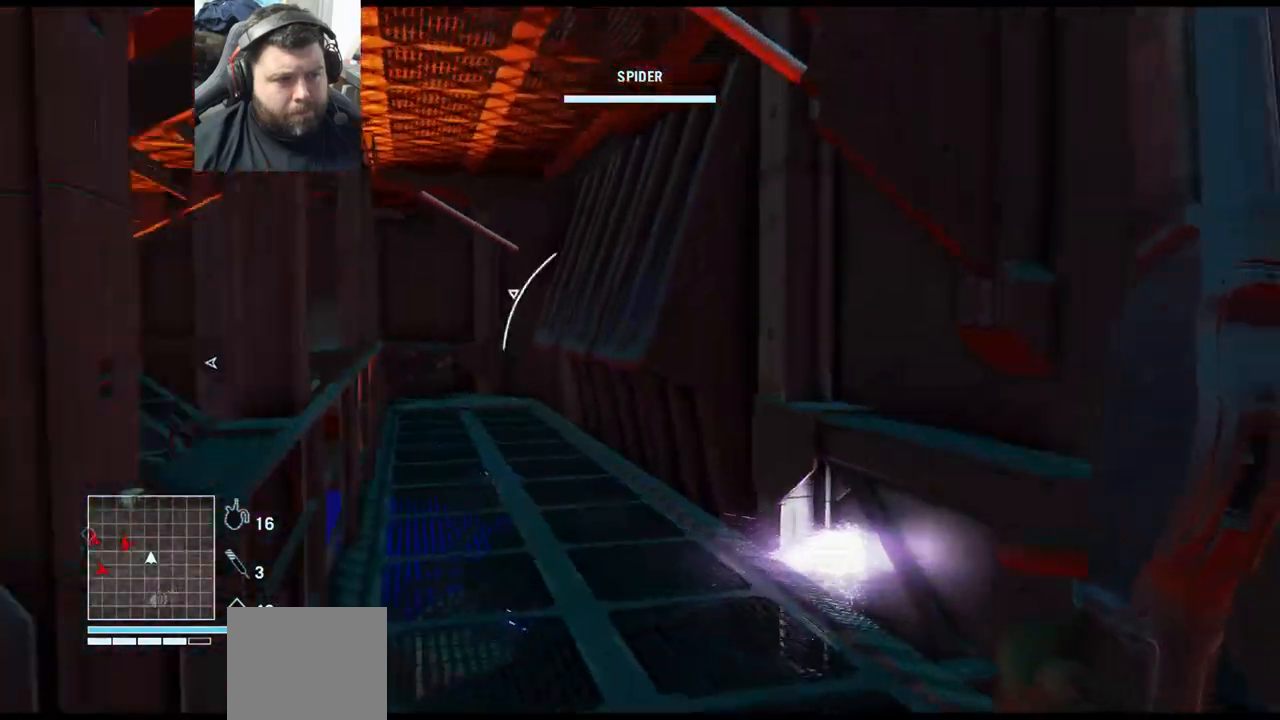
{"buttons": [], "left_stick": "up", "right_stick": "left", "events": []}
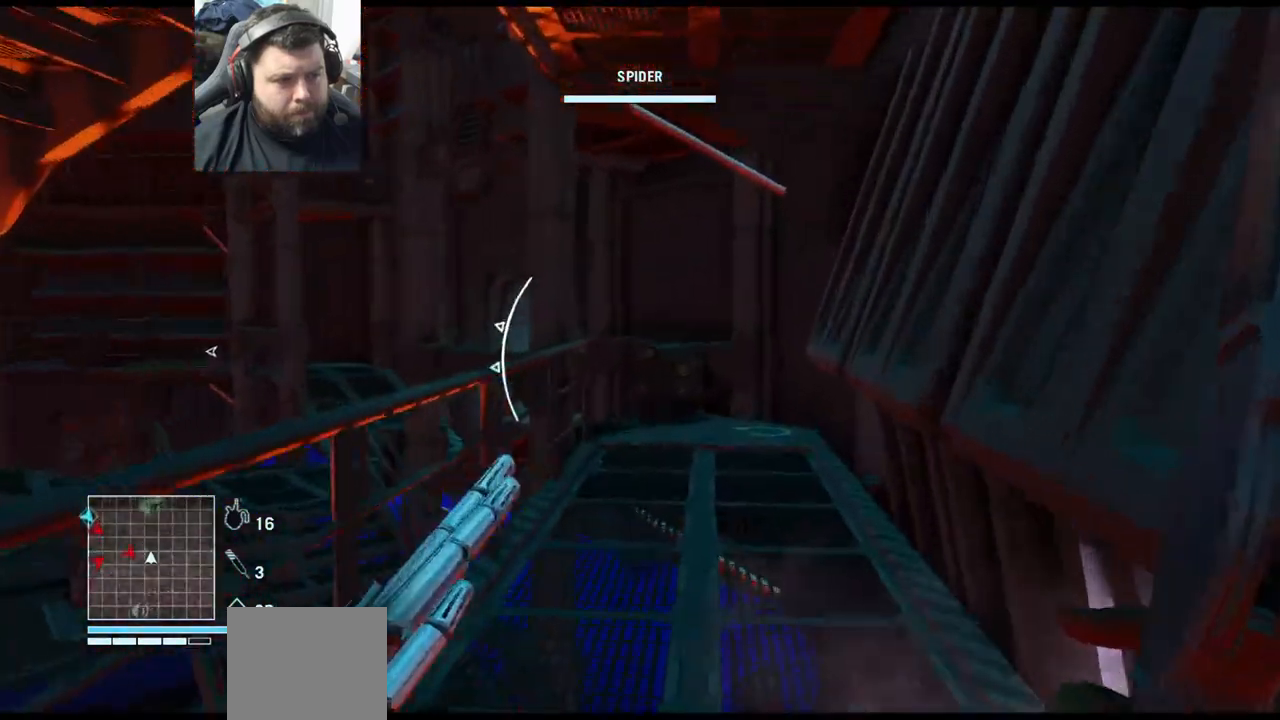
{"buttons": [], "left_stick": "up", "right_stick": "left", "events": []}
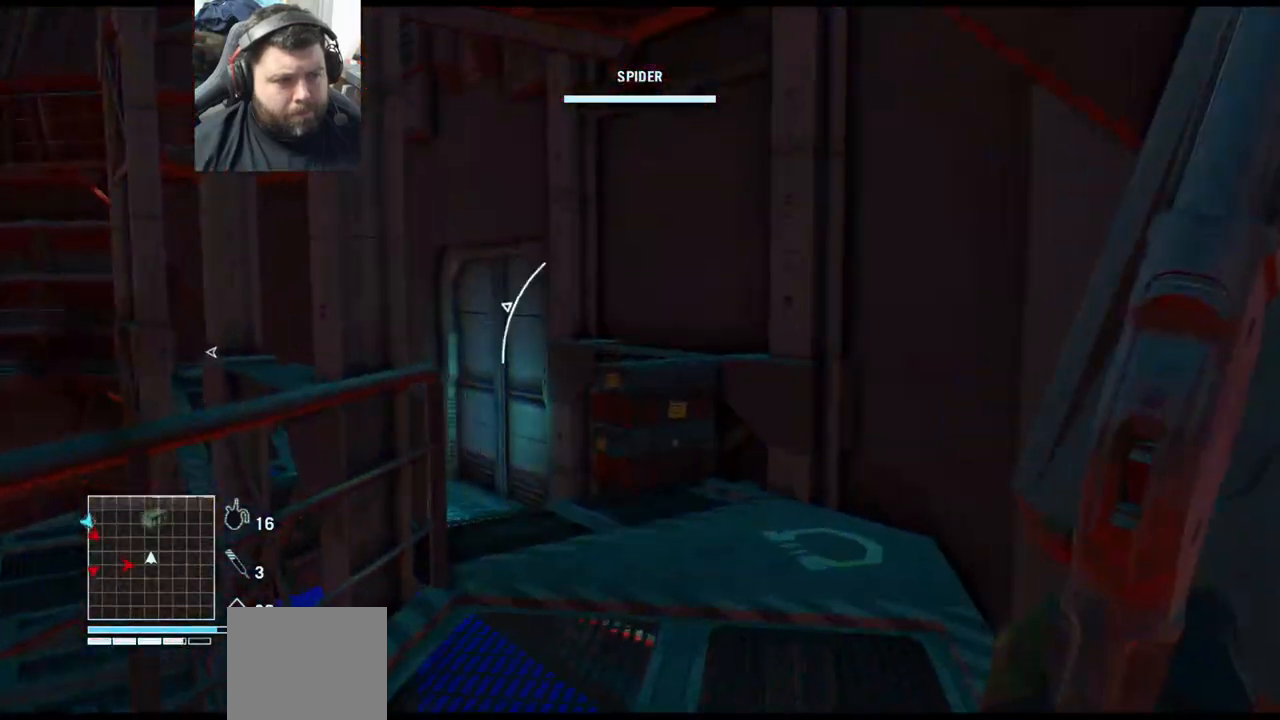
{"buttons": [], "left_stick": "up", "right_stick": "left", "events": []}
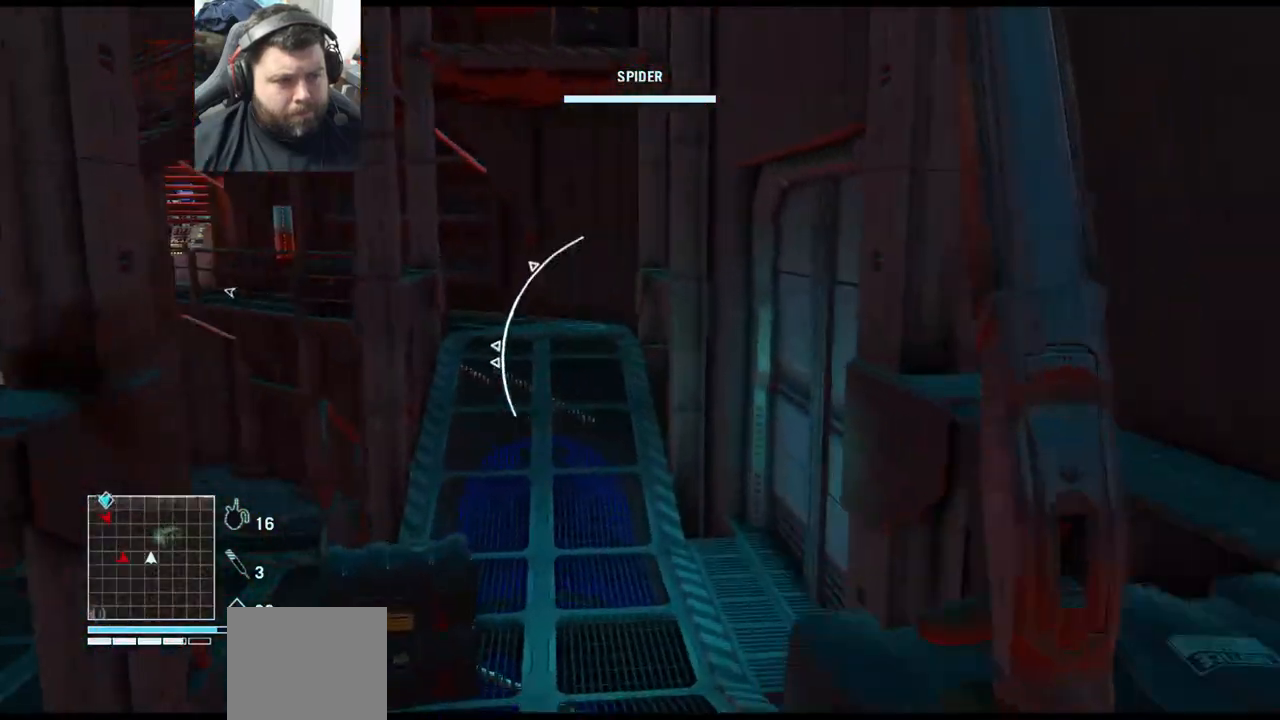
{"buttons": [], "left_stick": "right", "right_stick": "left", "events": [[200, "right_stick", "center"], [267, "left_stick", "up-right"], [283, "right_stick", "left"], [467, "left_stick", "right"]]}
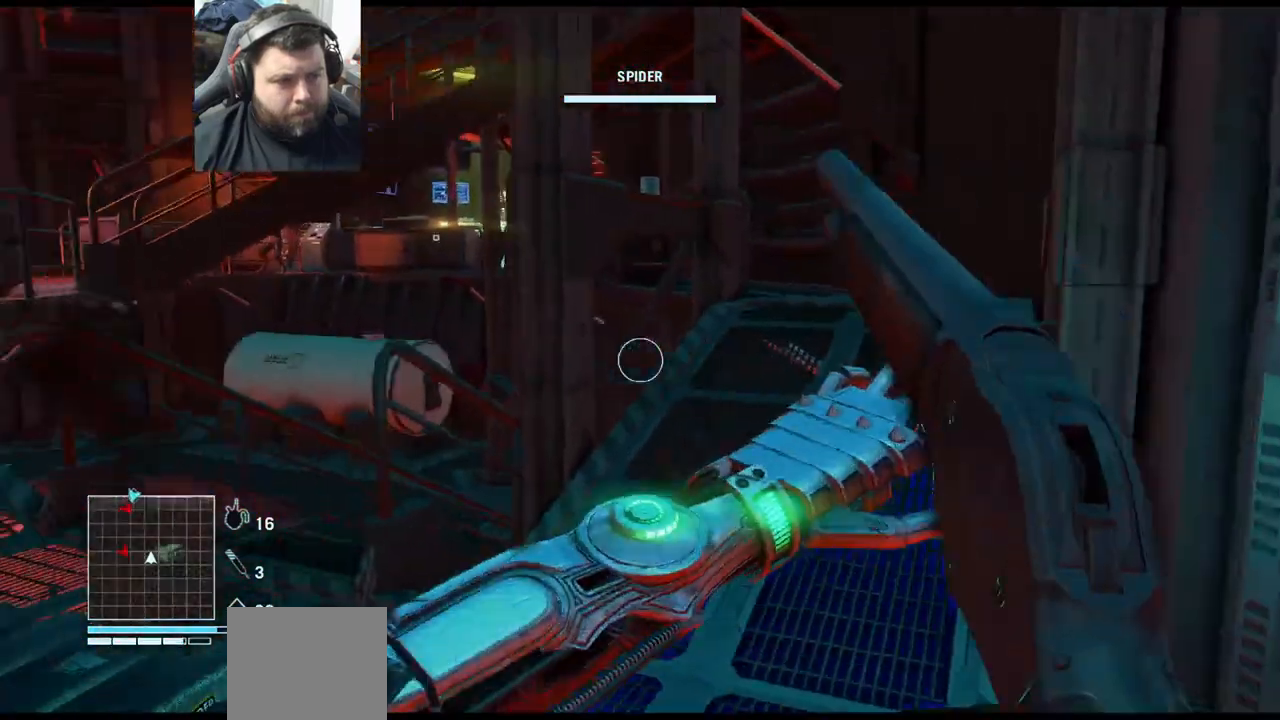
{"buttons": [], "left_stick": "right", "right_stick": "center", "events": [[217, "right_stick", "center"]]}
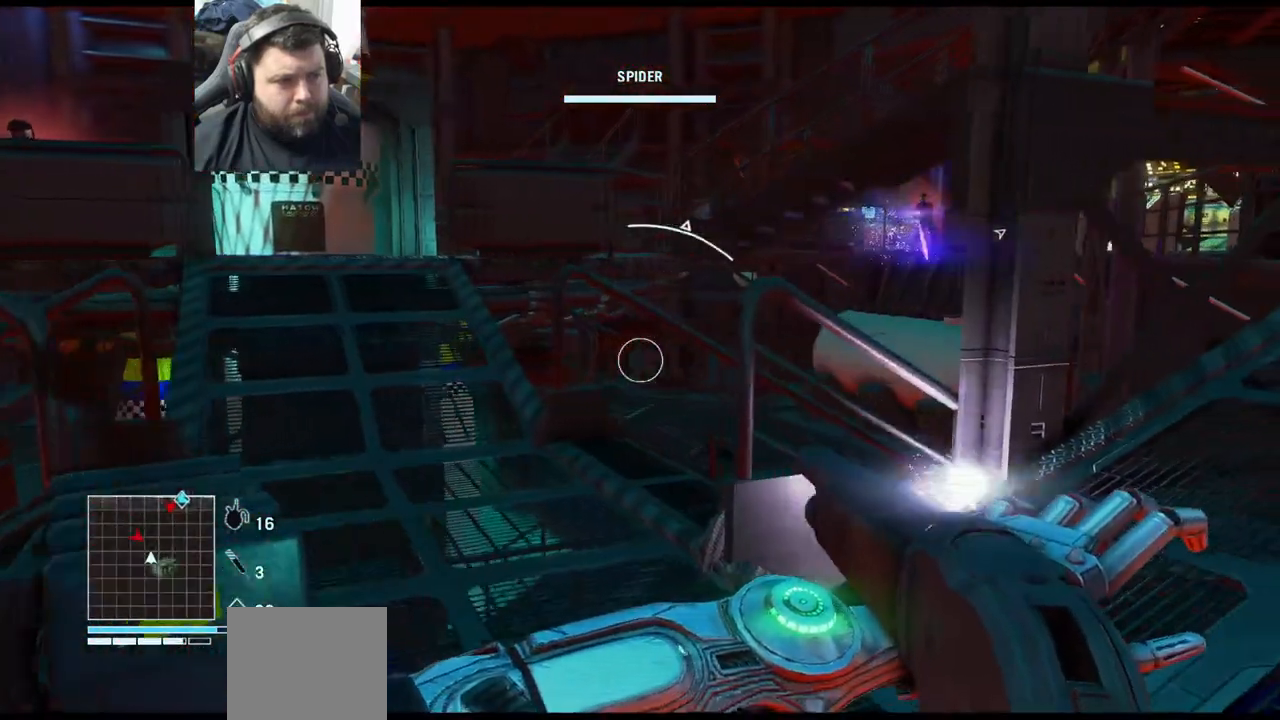
{"buttons": [], "left_stick": "up", "right_stick": "center", "events": [[117, "right_stick", "right"], [167, "left_stick", "up-right"], [317, "L3", "down"], [317, "left_stick", "up"], [400, "right_stick", "center"], [450, "L3", "up"]]}
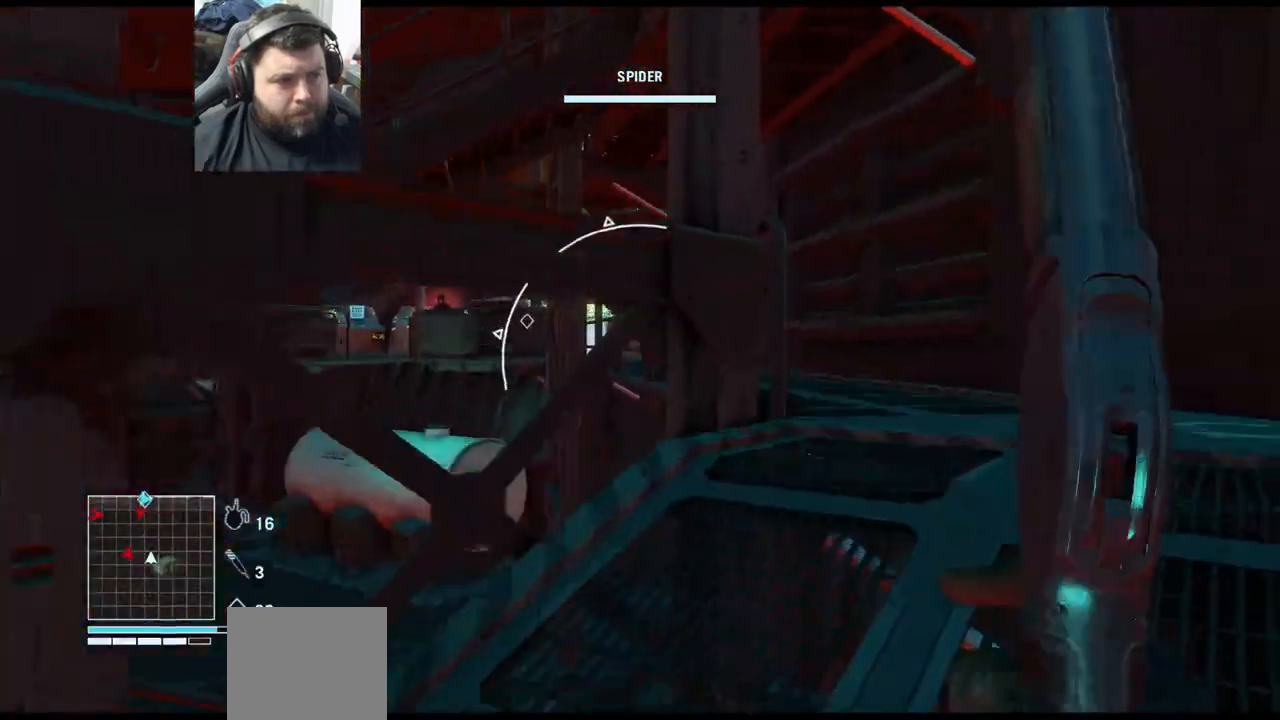
{"buttons": [], "left_stick": "up", "right_stick": "up-left", "events": [[117, "right_stick", "right"], [217, "right_stick", "center"], [300, "right_stick", "up-left"]]}